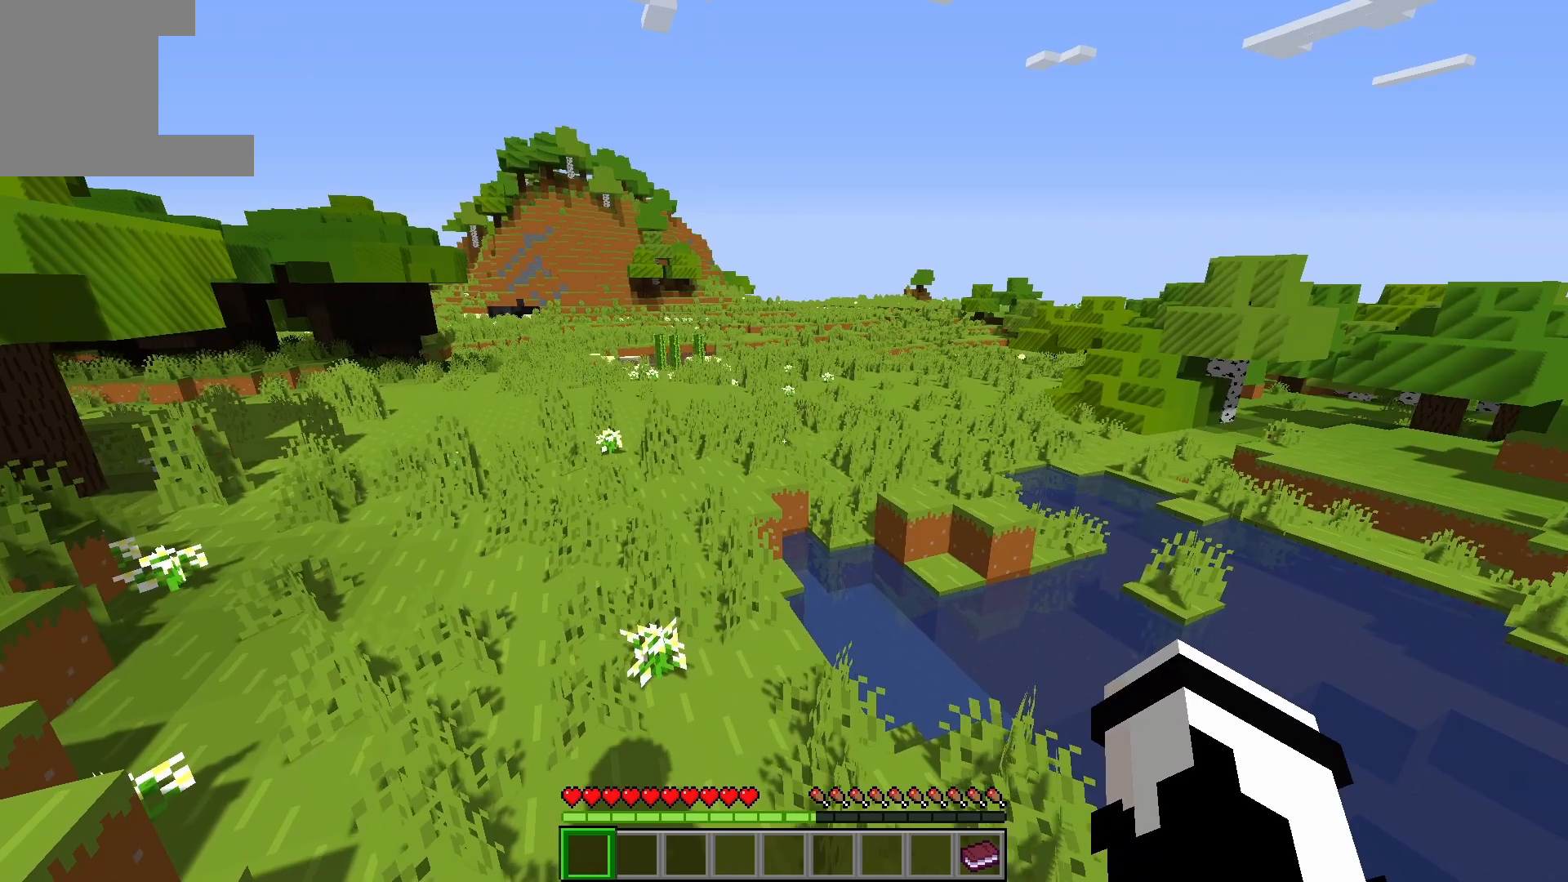
Gameplay with keyboard; each line is a JSON object with the keys held at the frame after it. "events" lists presses ("down") and releases ("up") of "a", "d", "s", "space" and "w" between this image and that frame as [ms after this image, input, new state], when the widget could be followed in between. No other keys are recorded. Mouse input is not recorded.
{"keys": ["a", "w"], "events": [[133, "a", "up"], [133, "space", "down"], [350, "a", "down"], [500, "space", "up"]]}
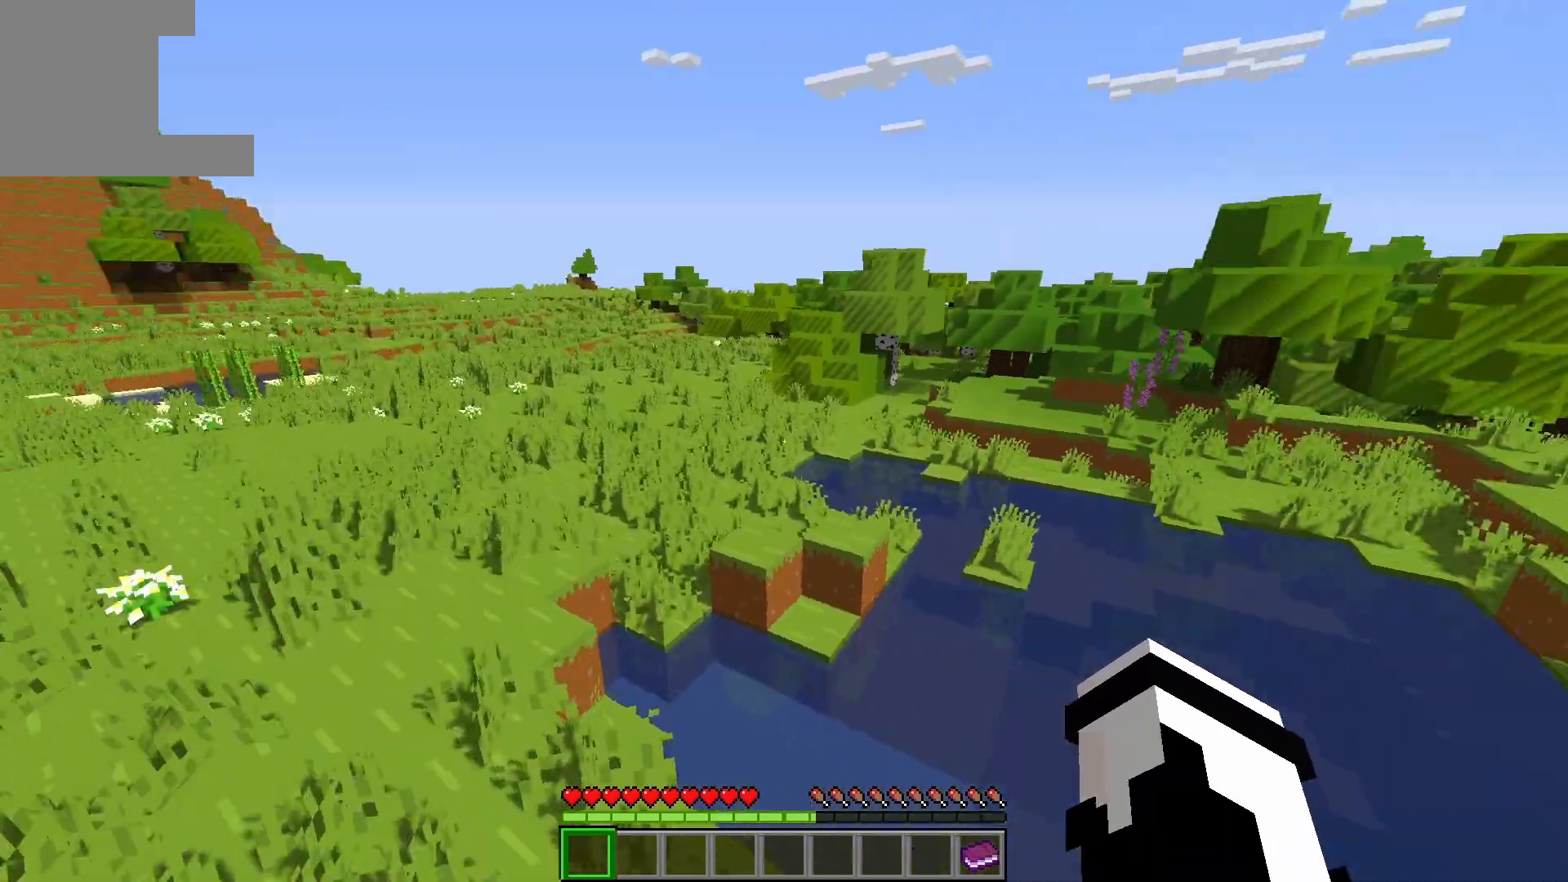
{"keys": ["w"], "events": [[367, "a", "up"]]}
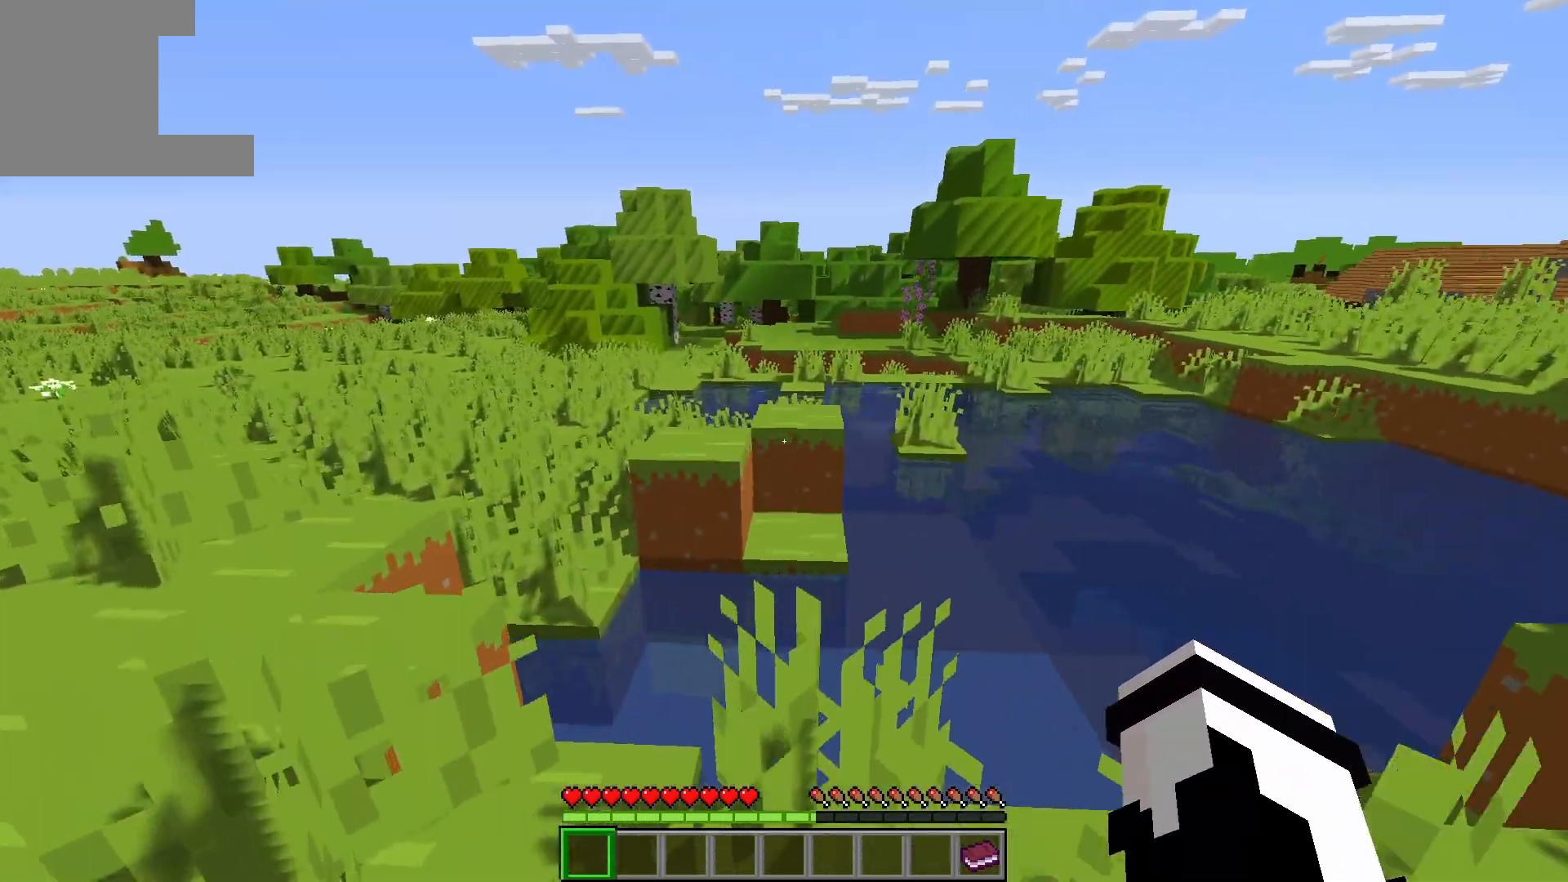
{"keys": ["space", "w"], "events": [[383, "space", "down"]]}
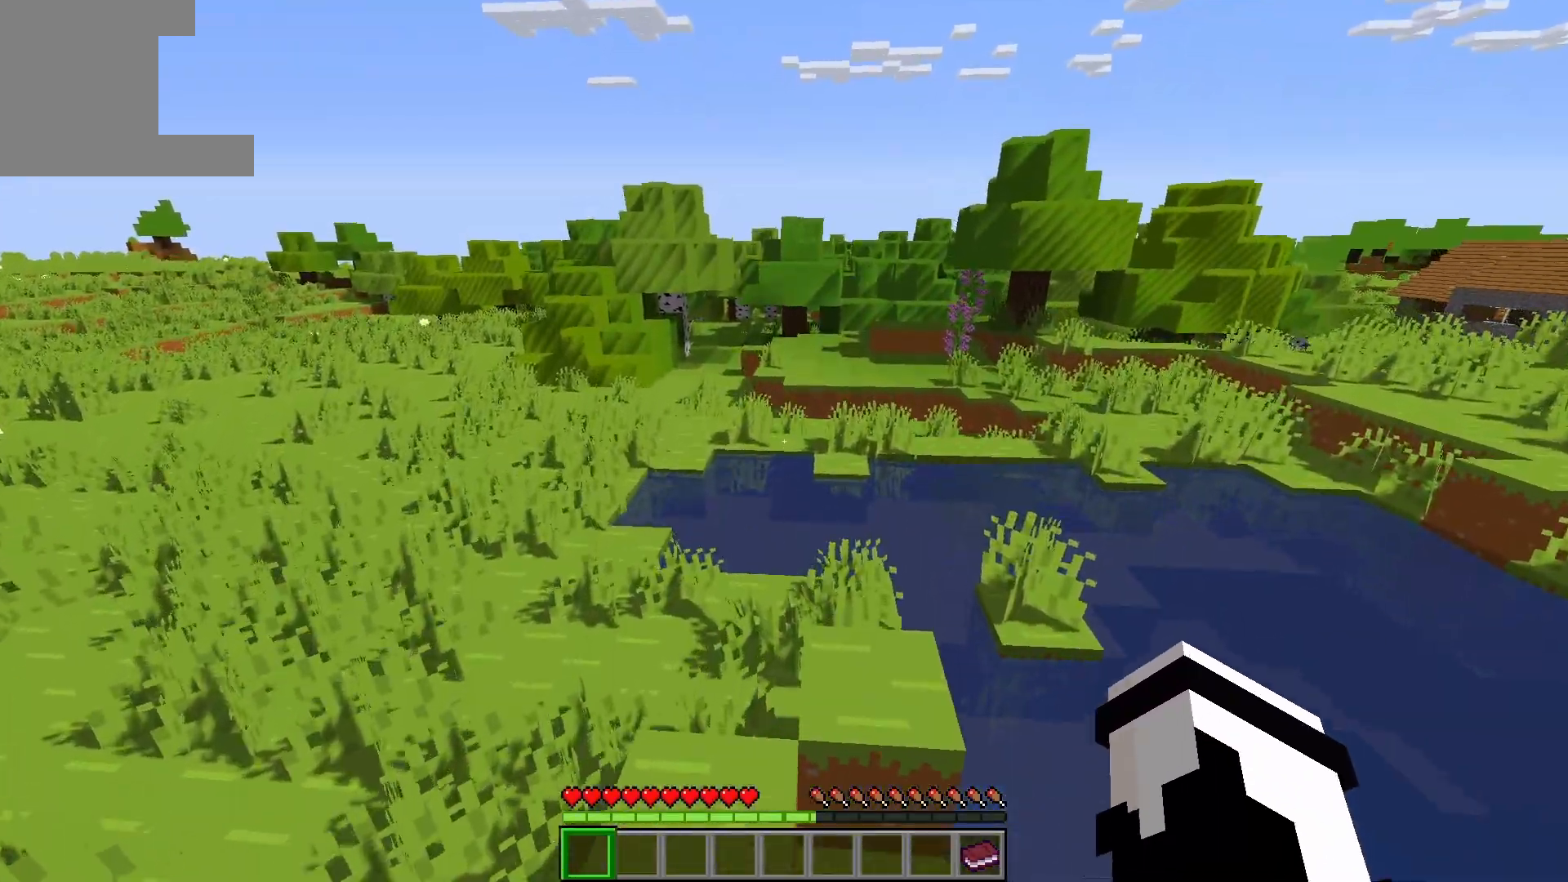
{"keys": ["w"], "events": [[100, "space", "up"]]}
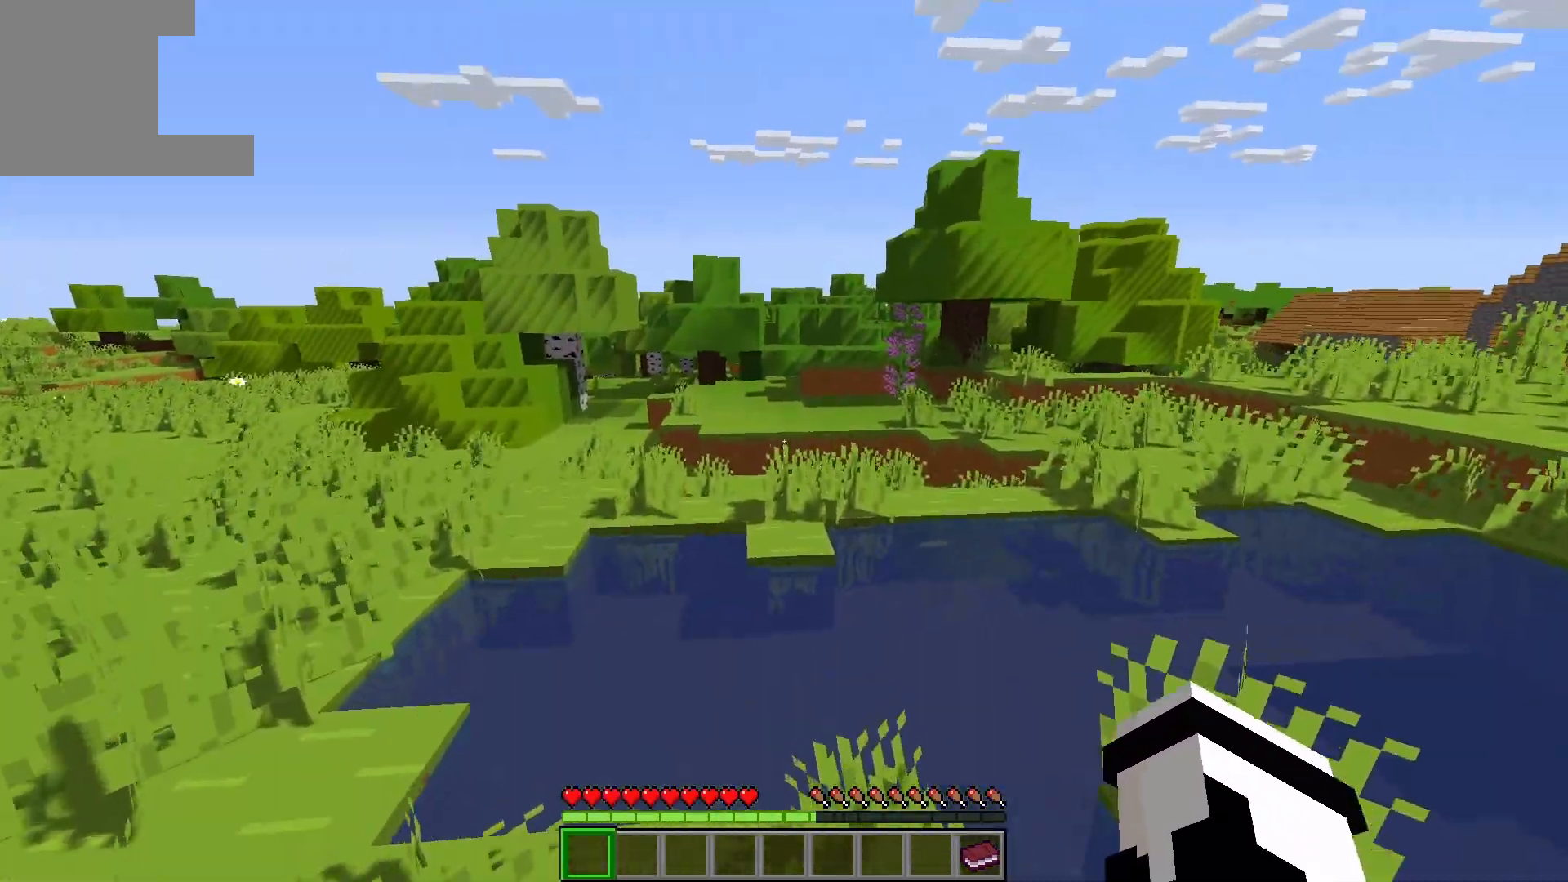
{"keys": ["a", "w"], "events": [[483, "a", "down"]]}
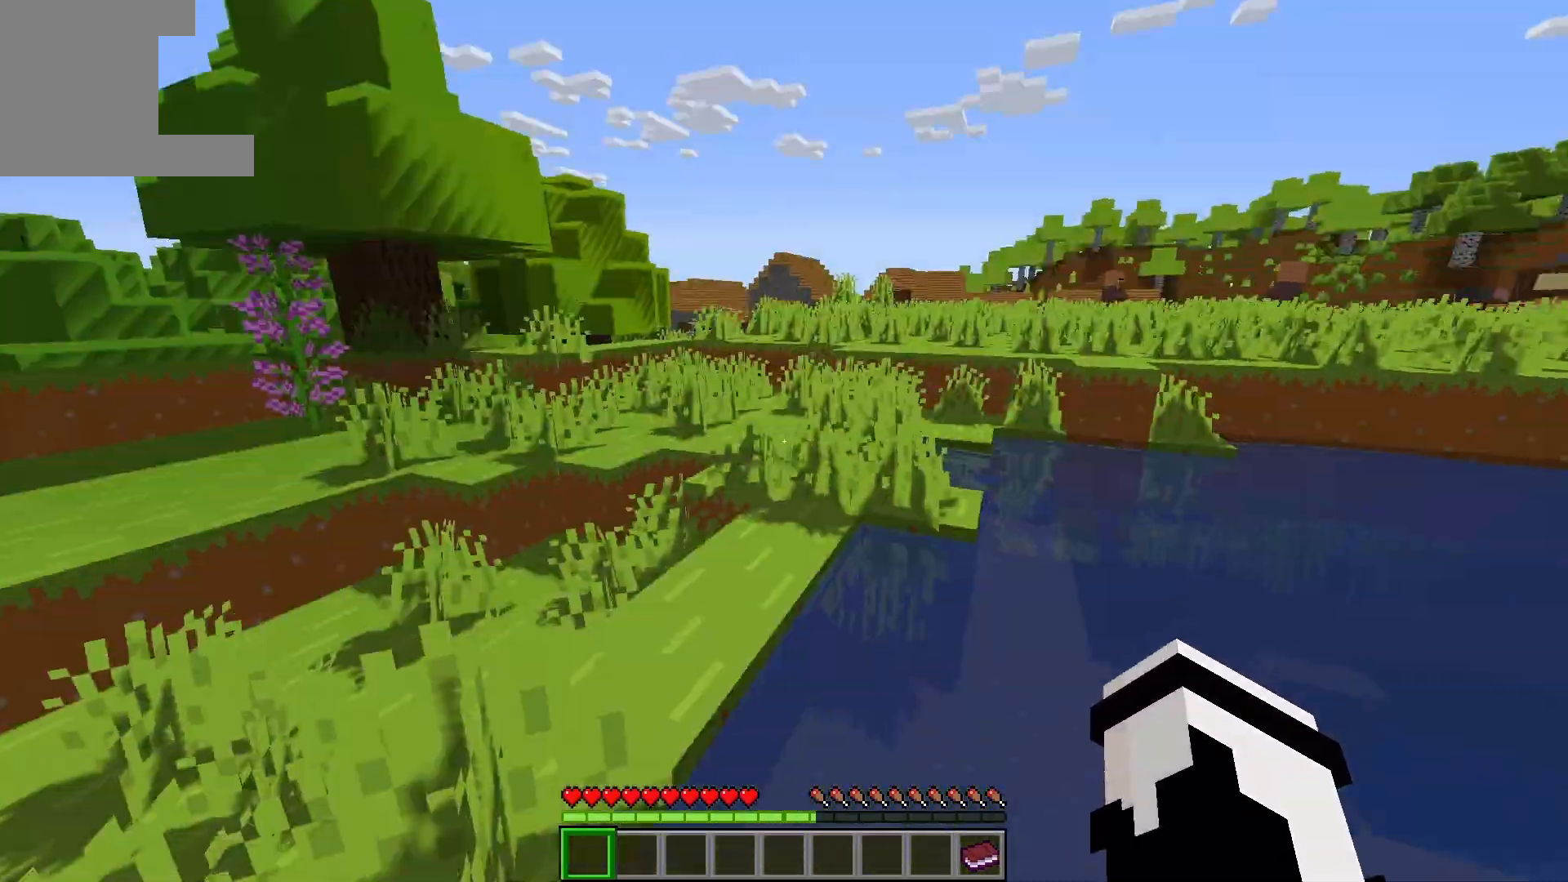
{"keys": ["w"], "events": [[50, "a", "up"], [83, "space", "down"], [267, "space", "up"]]}
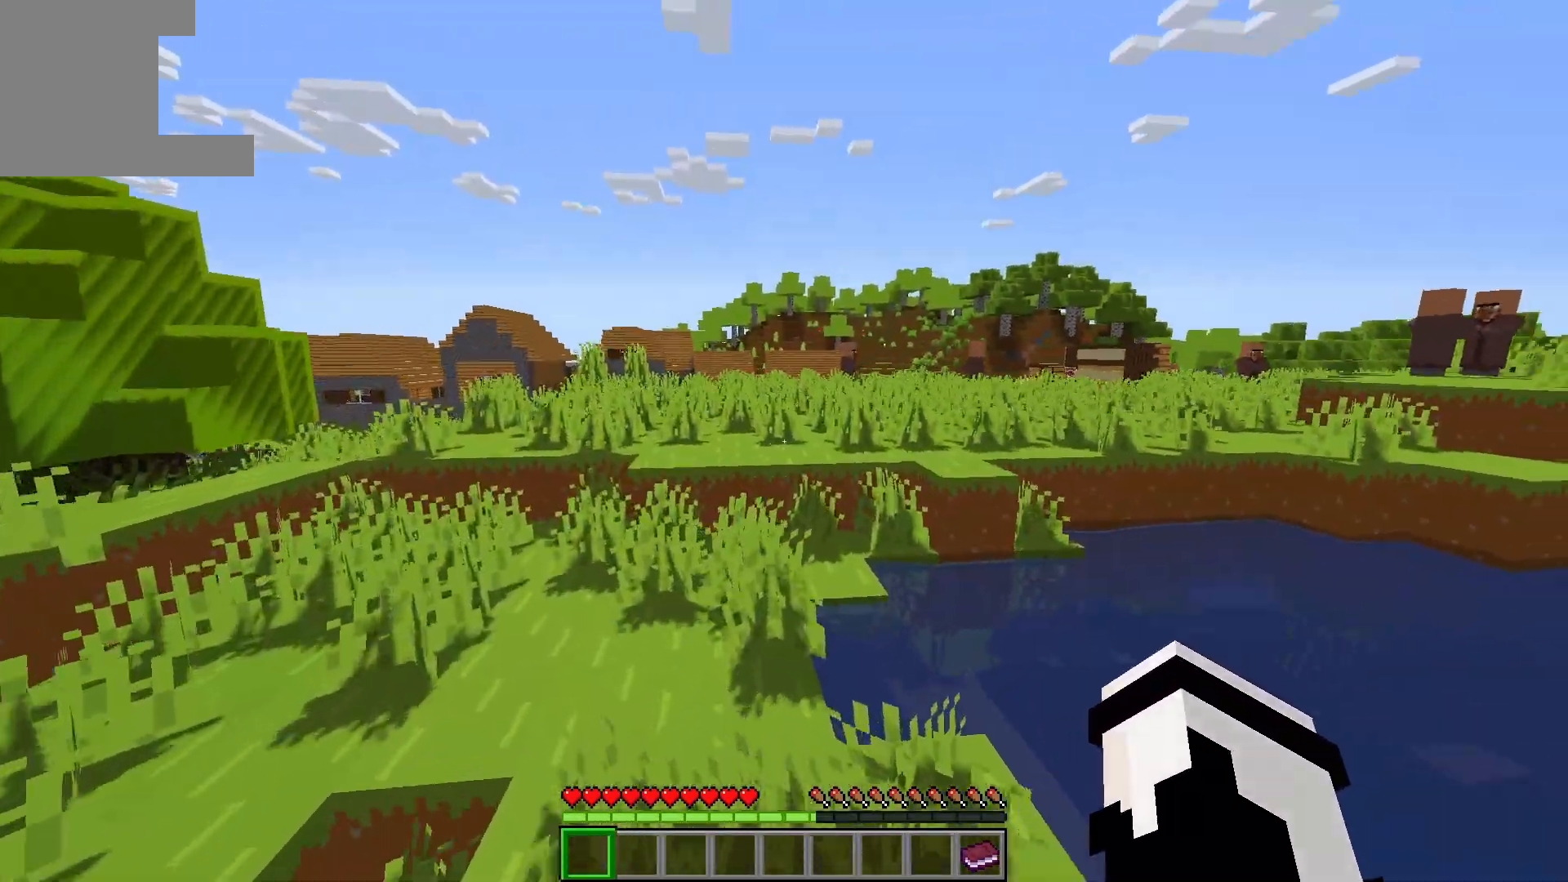
{"keys": ["w"], "events": [[33, "space", "down"], [300, "space", "up"]]}
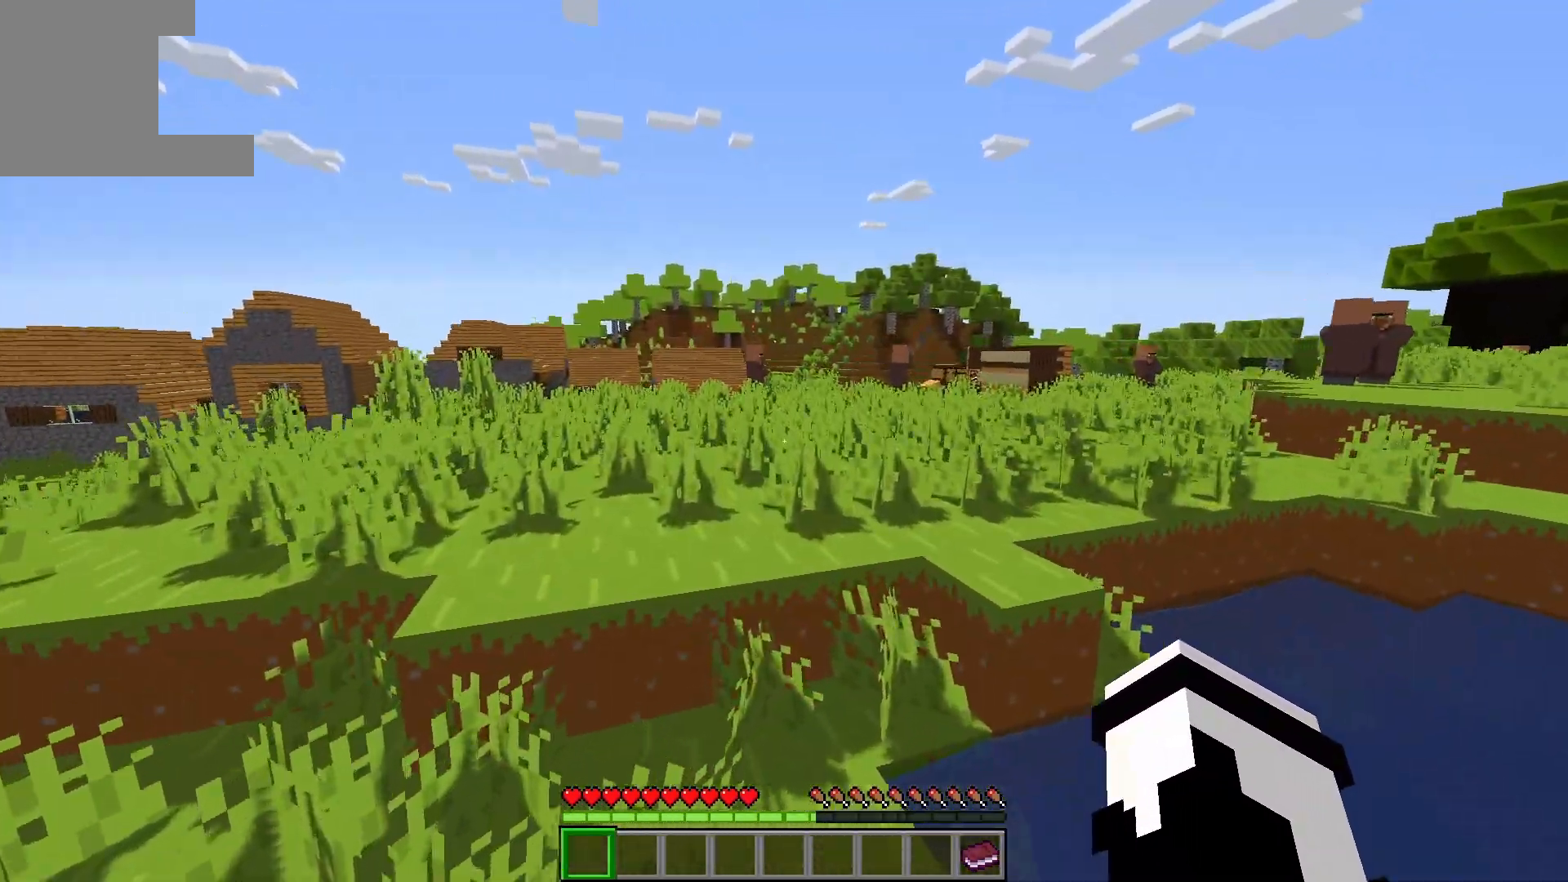
{"keys": ["w"], "events": [[200, "space", "down"], [250, "space", "up"], [300, "a", "down"], [467, "a", "up"]]}
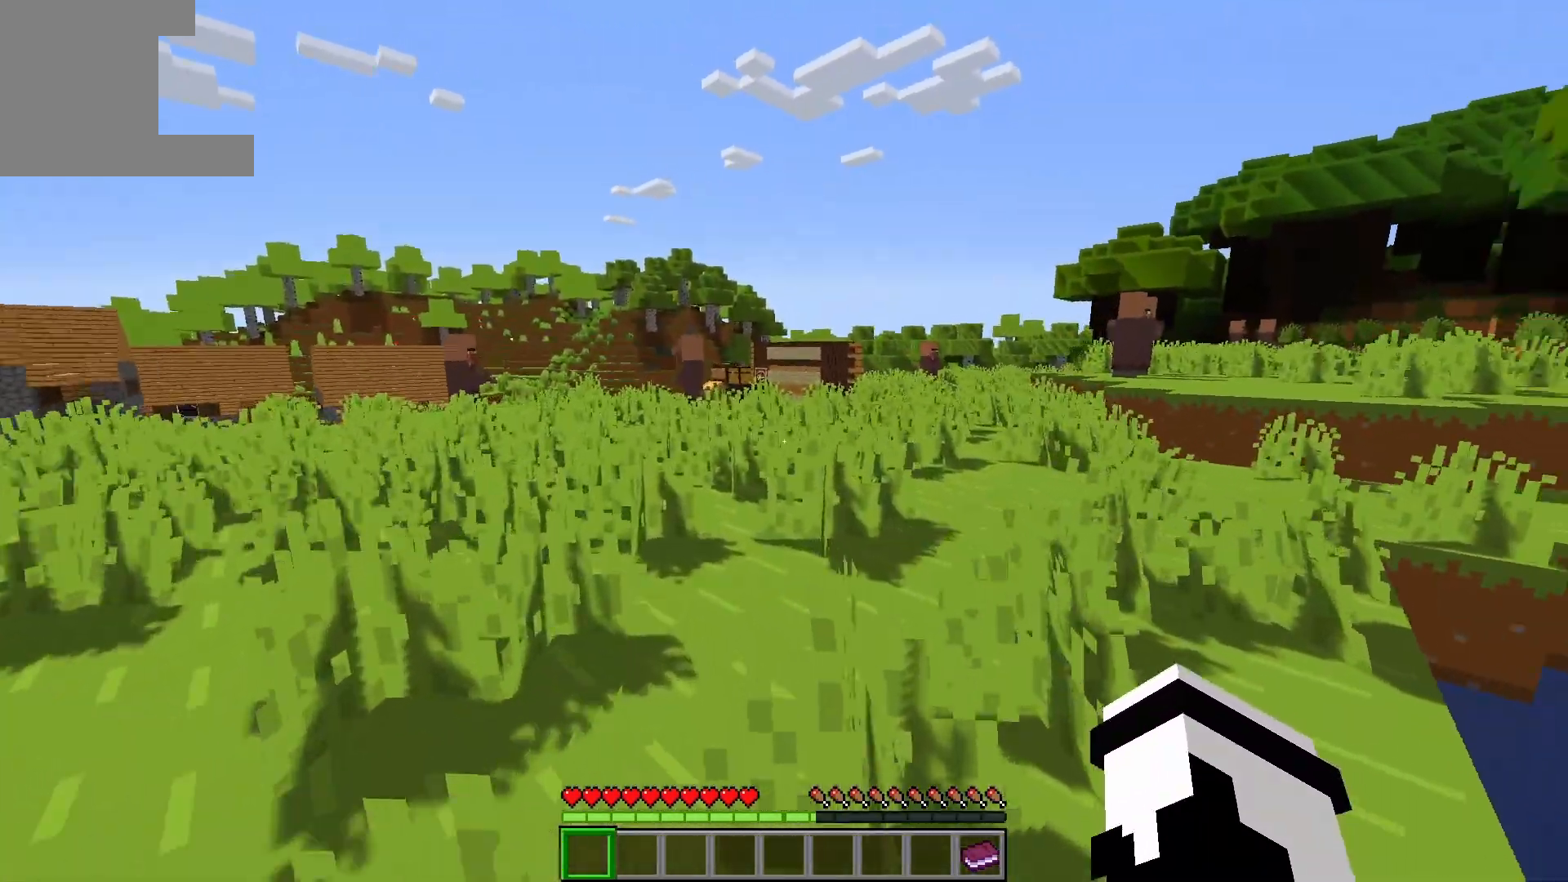
{"keys": ["w"], "events": []}
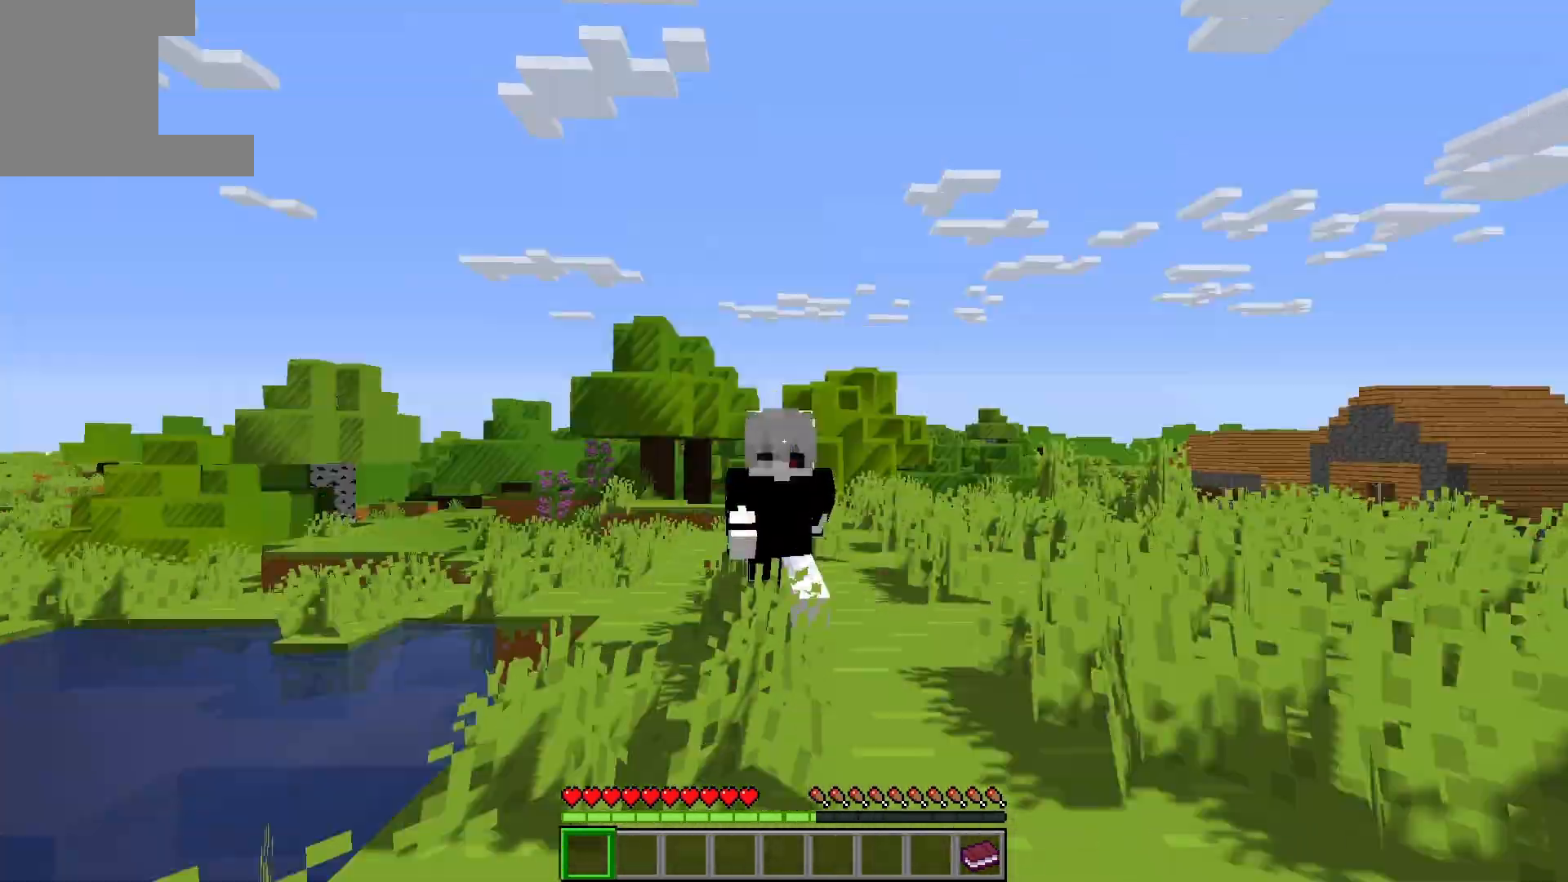
{"keys": [], "events": [[167, "w", "up"]]}
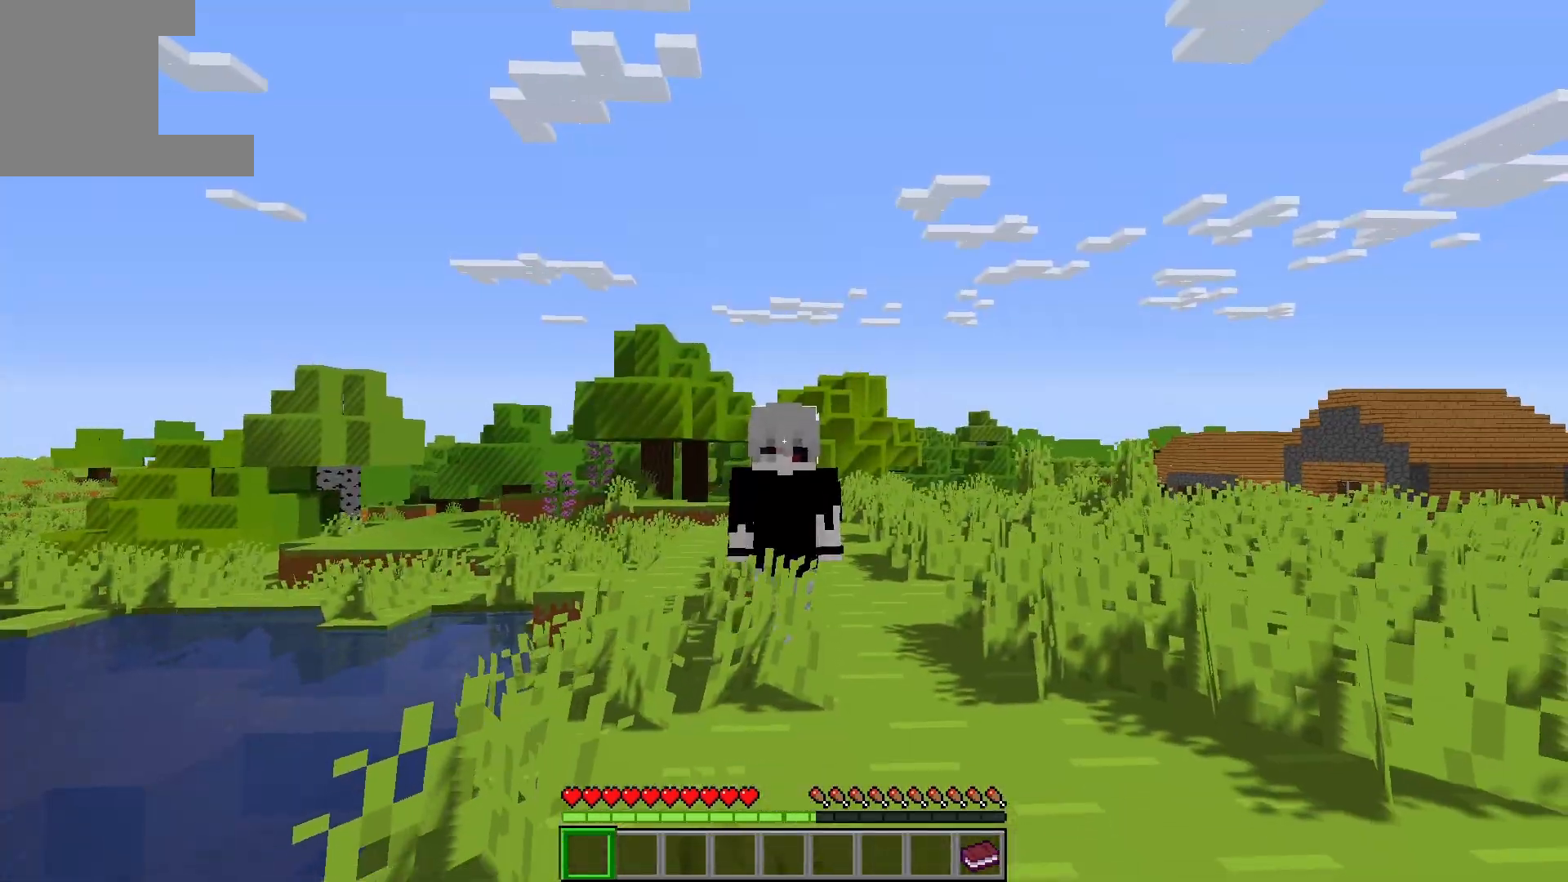
{"keys": [], "events": []}
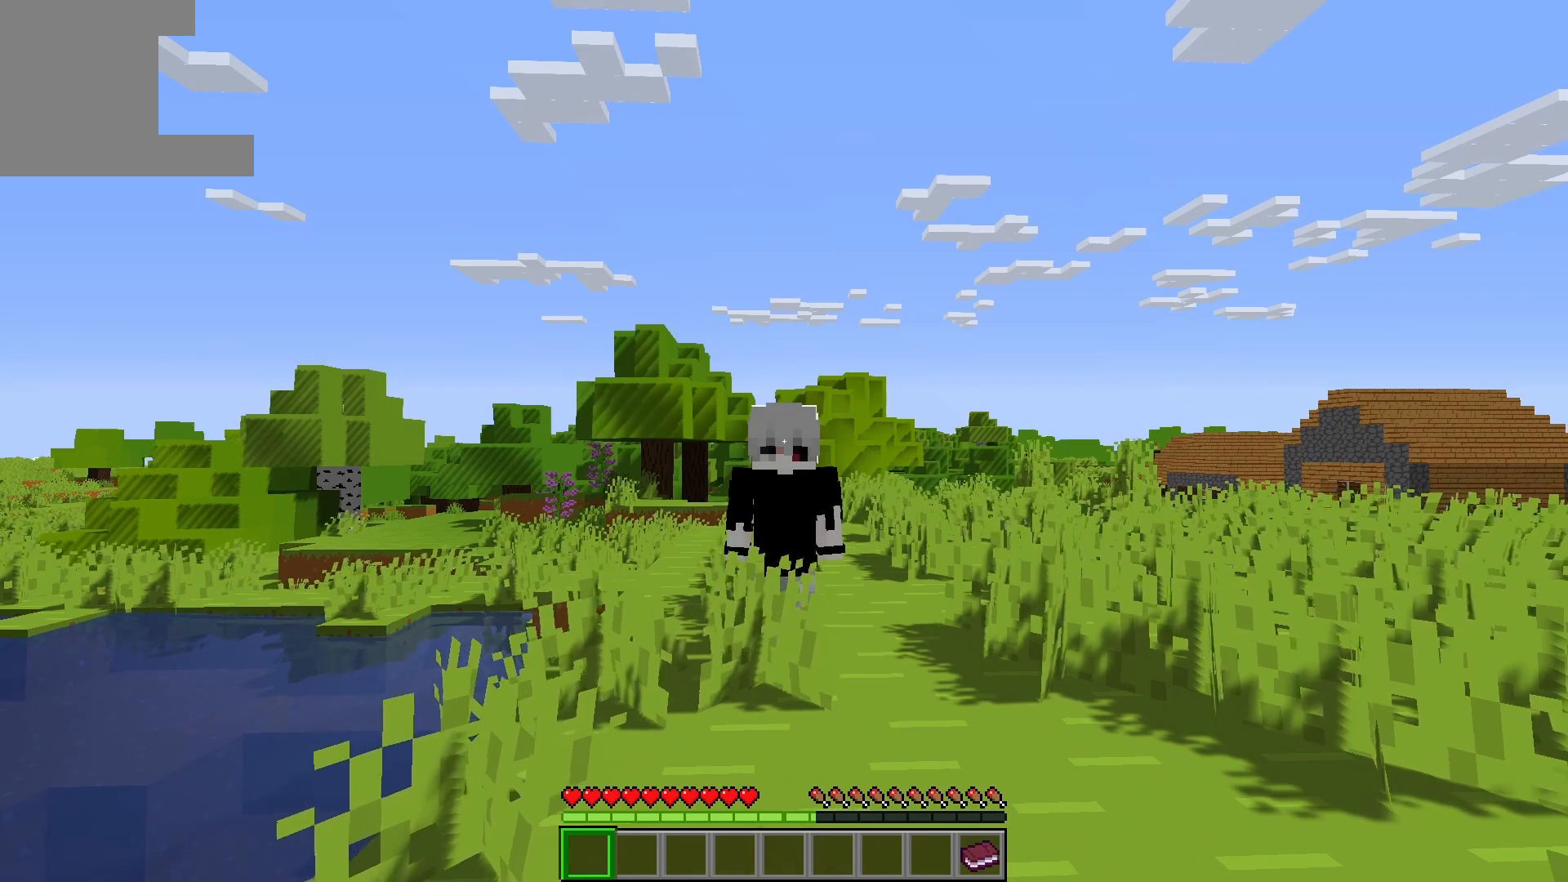
{"keys": [], "events": []}
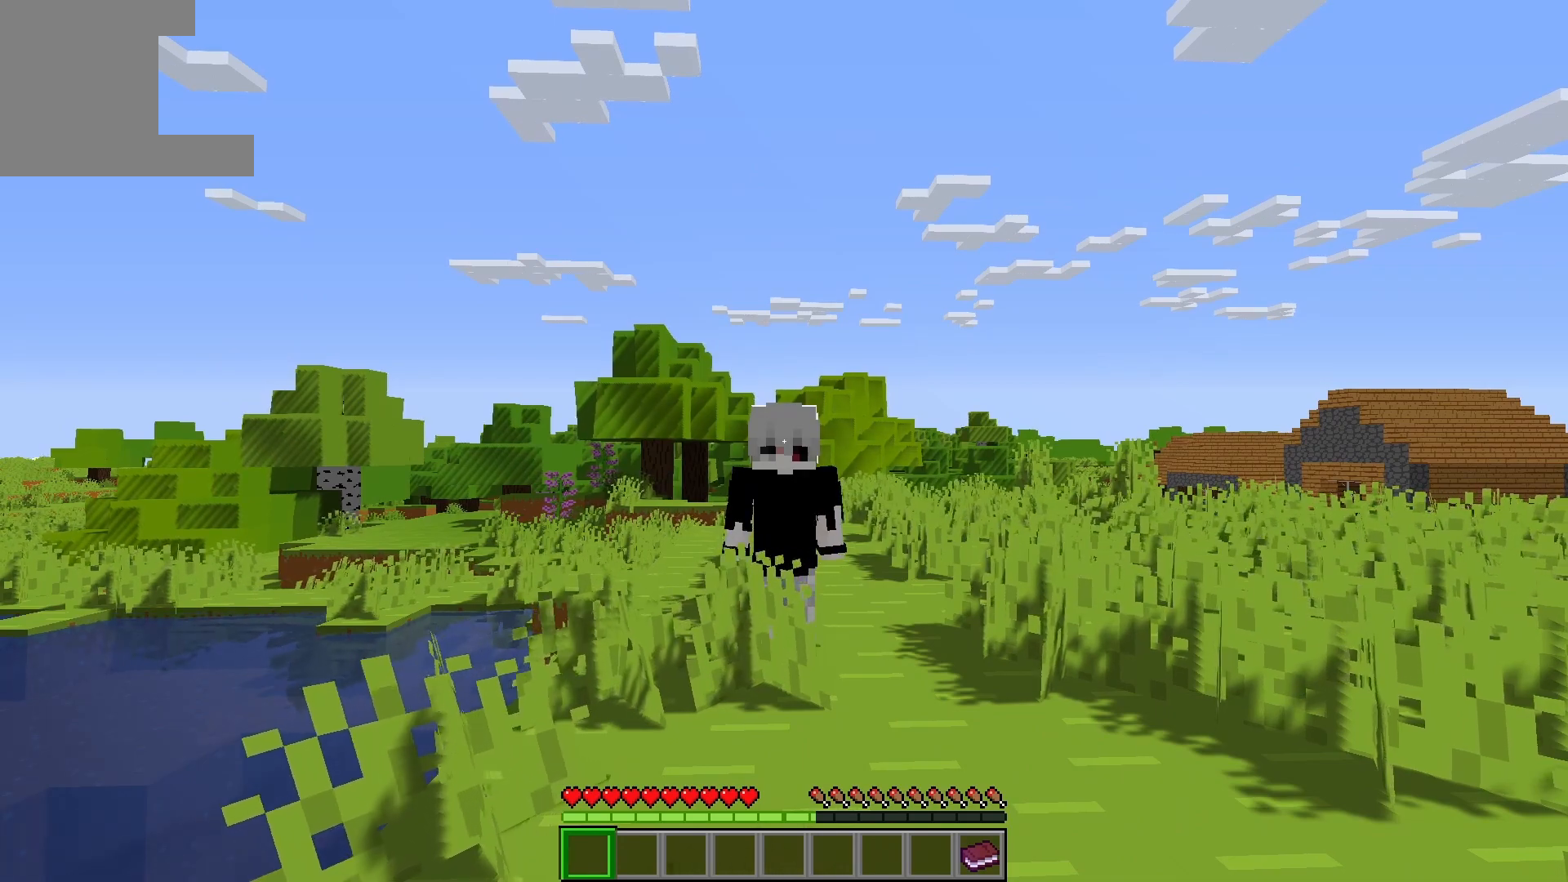
{"keys": ["w"], "events": [[383, "w", "down"]]}
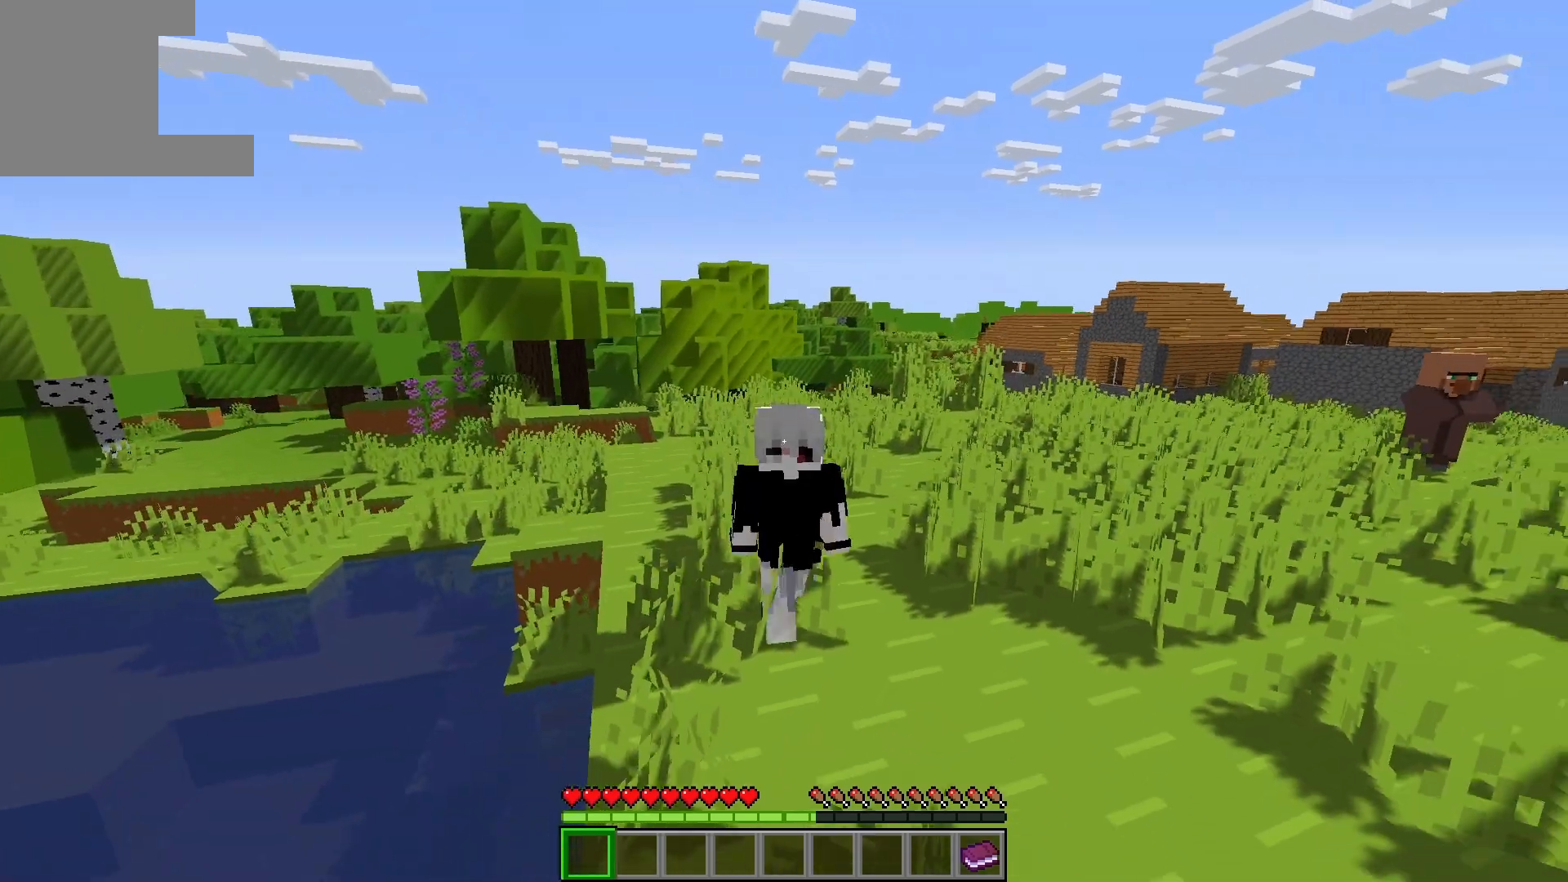
{"keys": [], "events": [[150, "w", "up"]]}
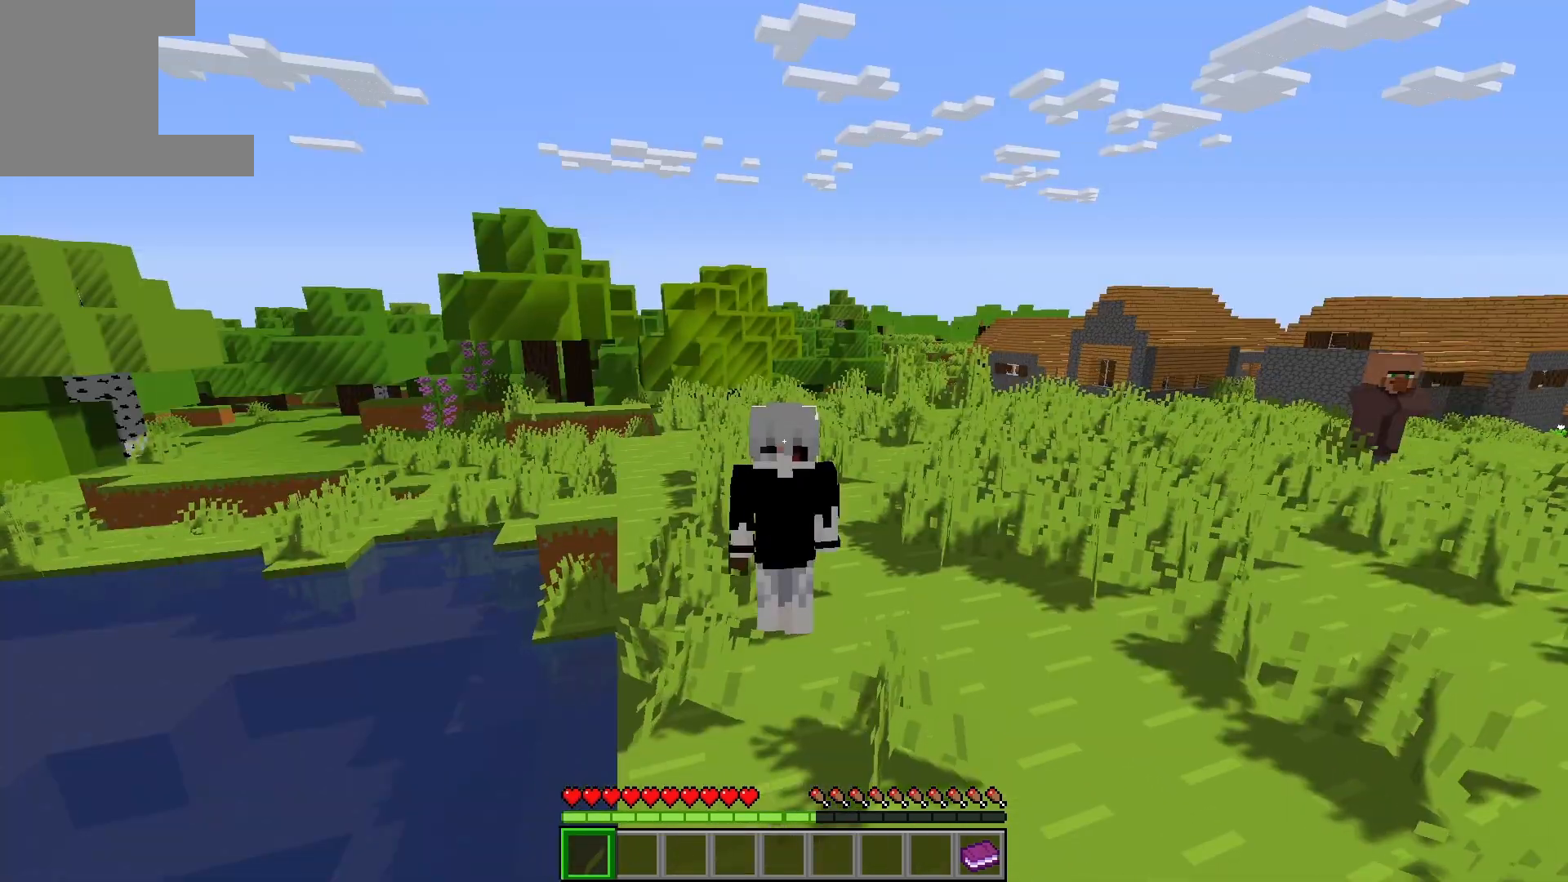
{"keys": [], "events": []}
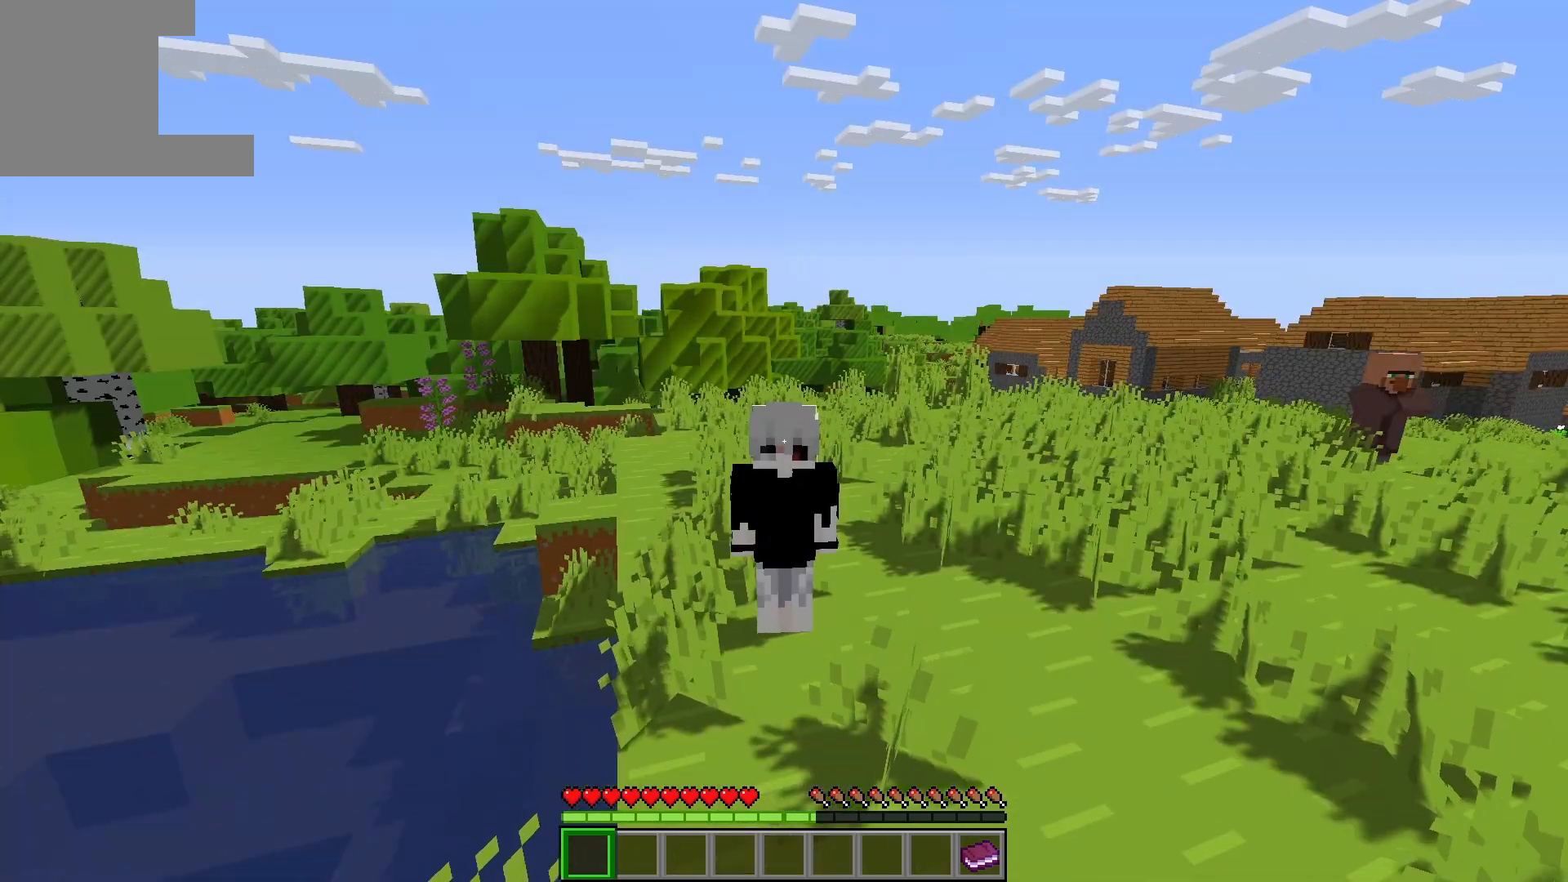
{"keys": [], "events": []}
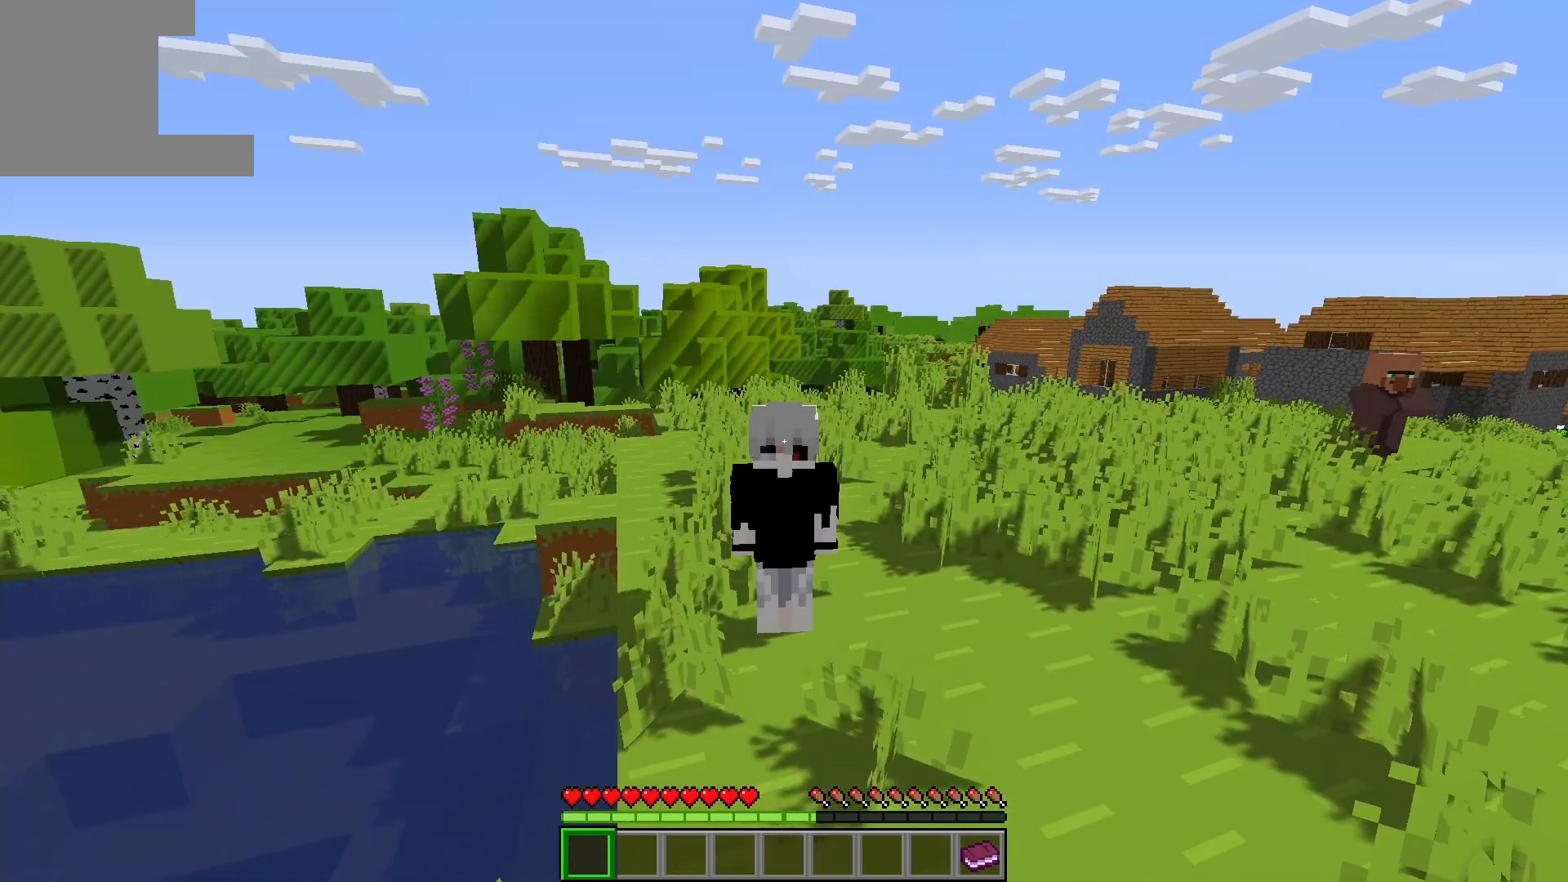
{"keys": [], "events": []}
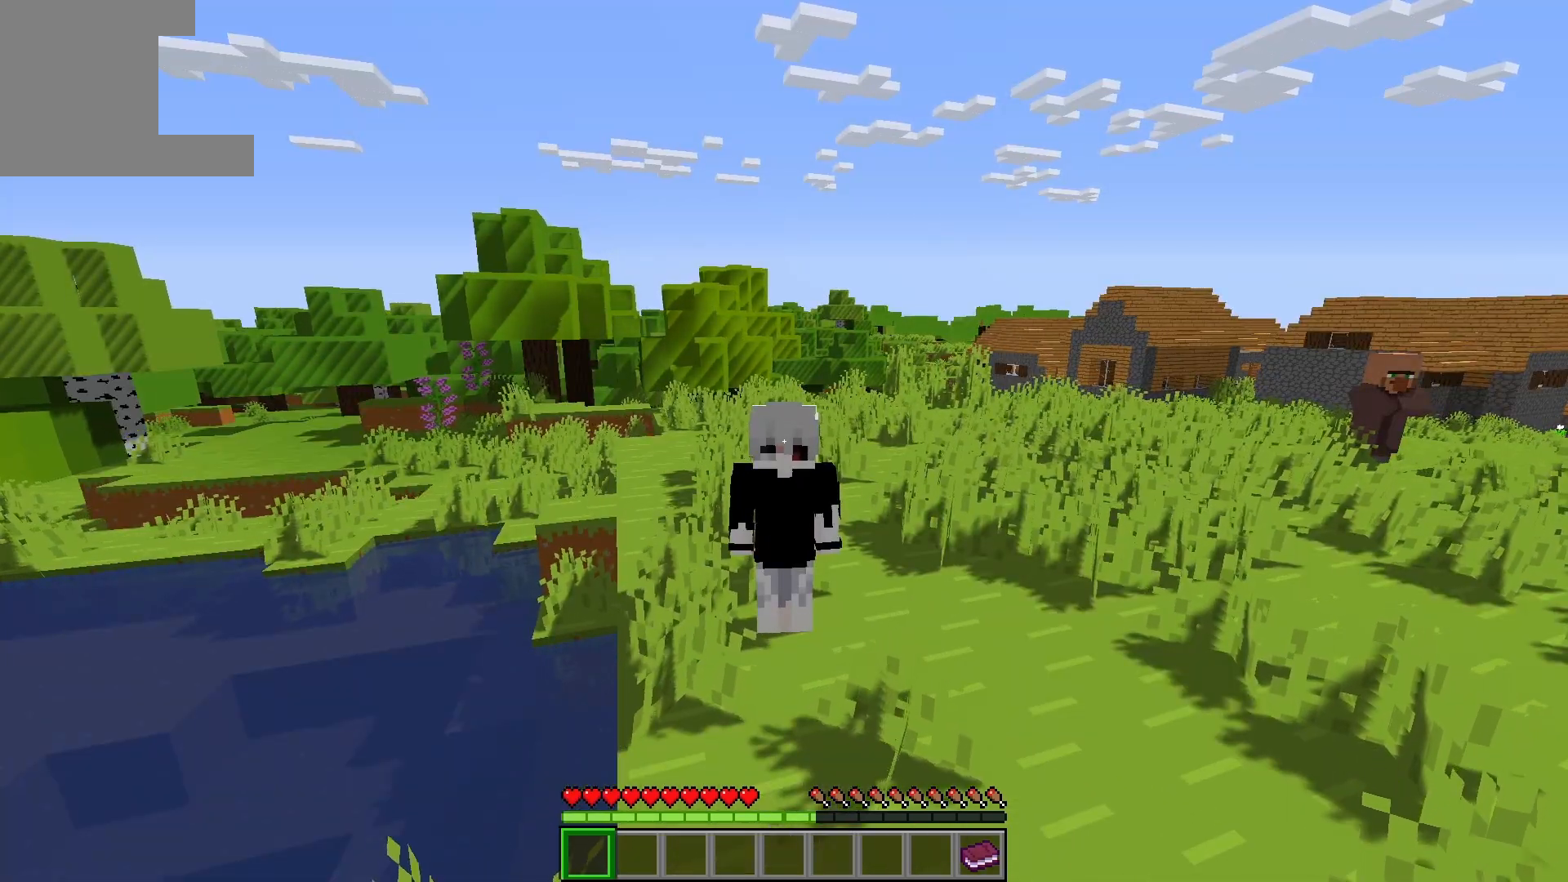
{"keys": [], "events": []}
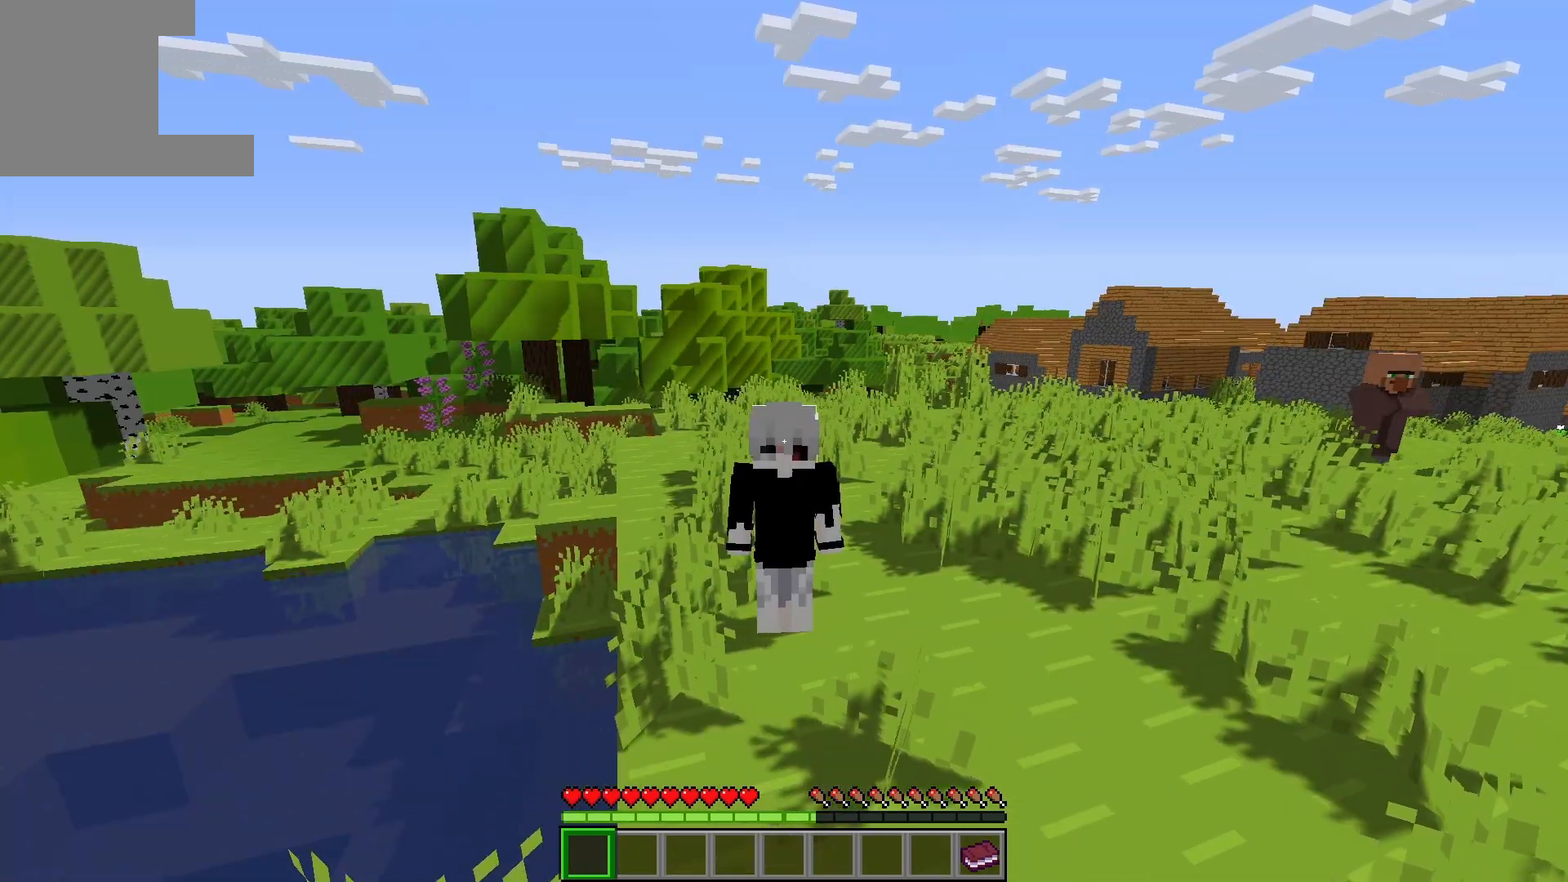
{"keys": [], "events": []}
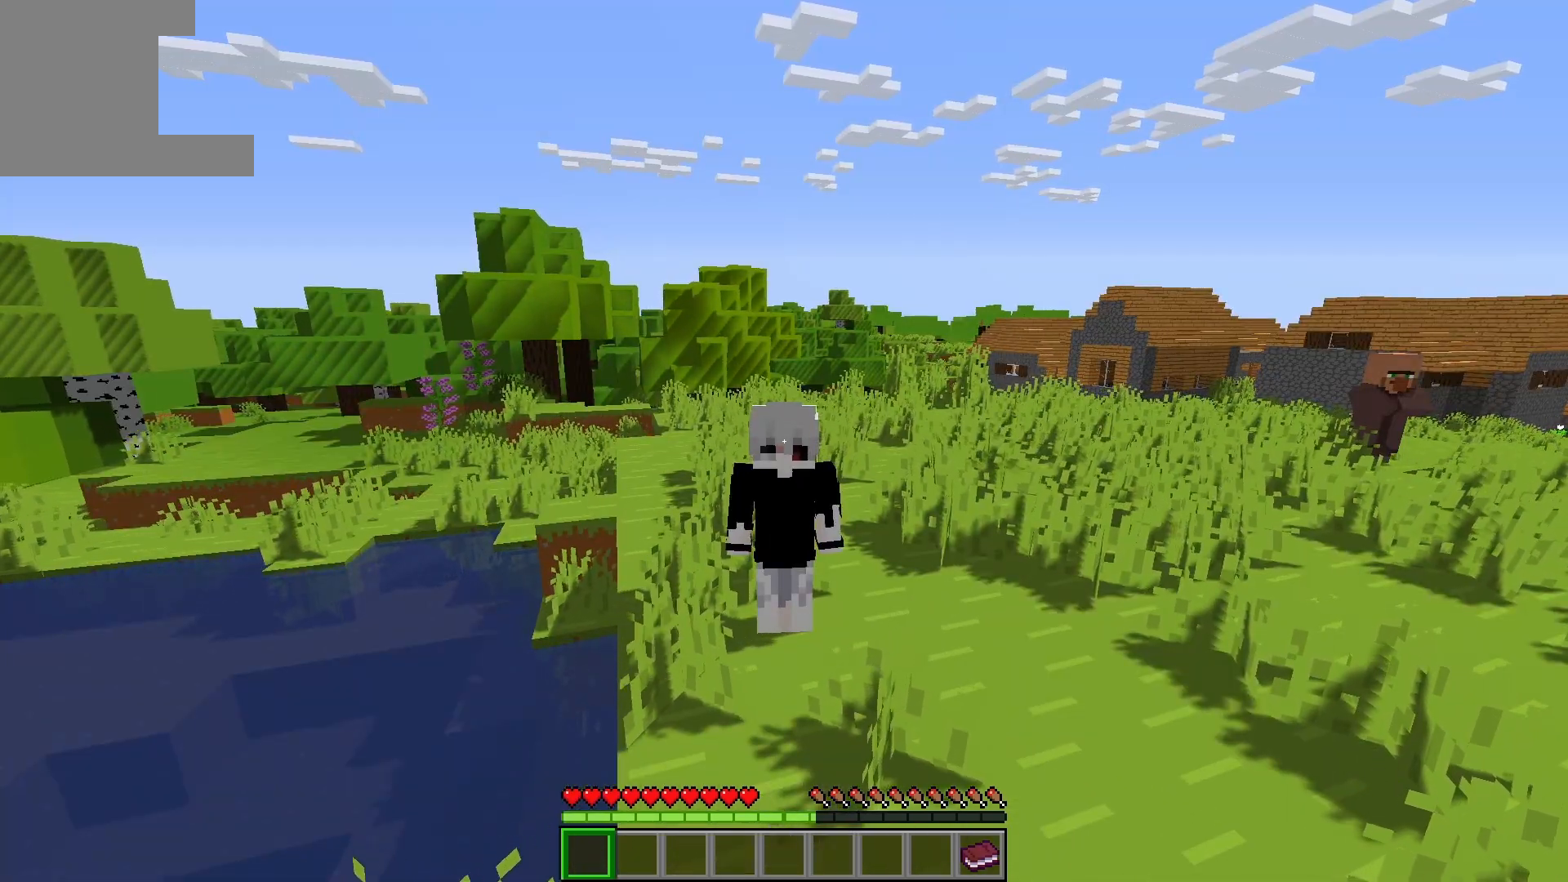
{"keys": [], "events": []}
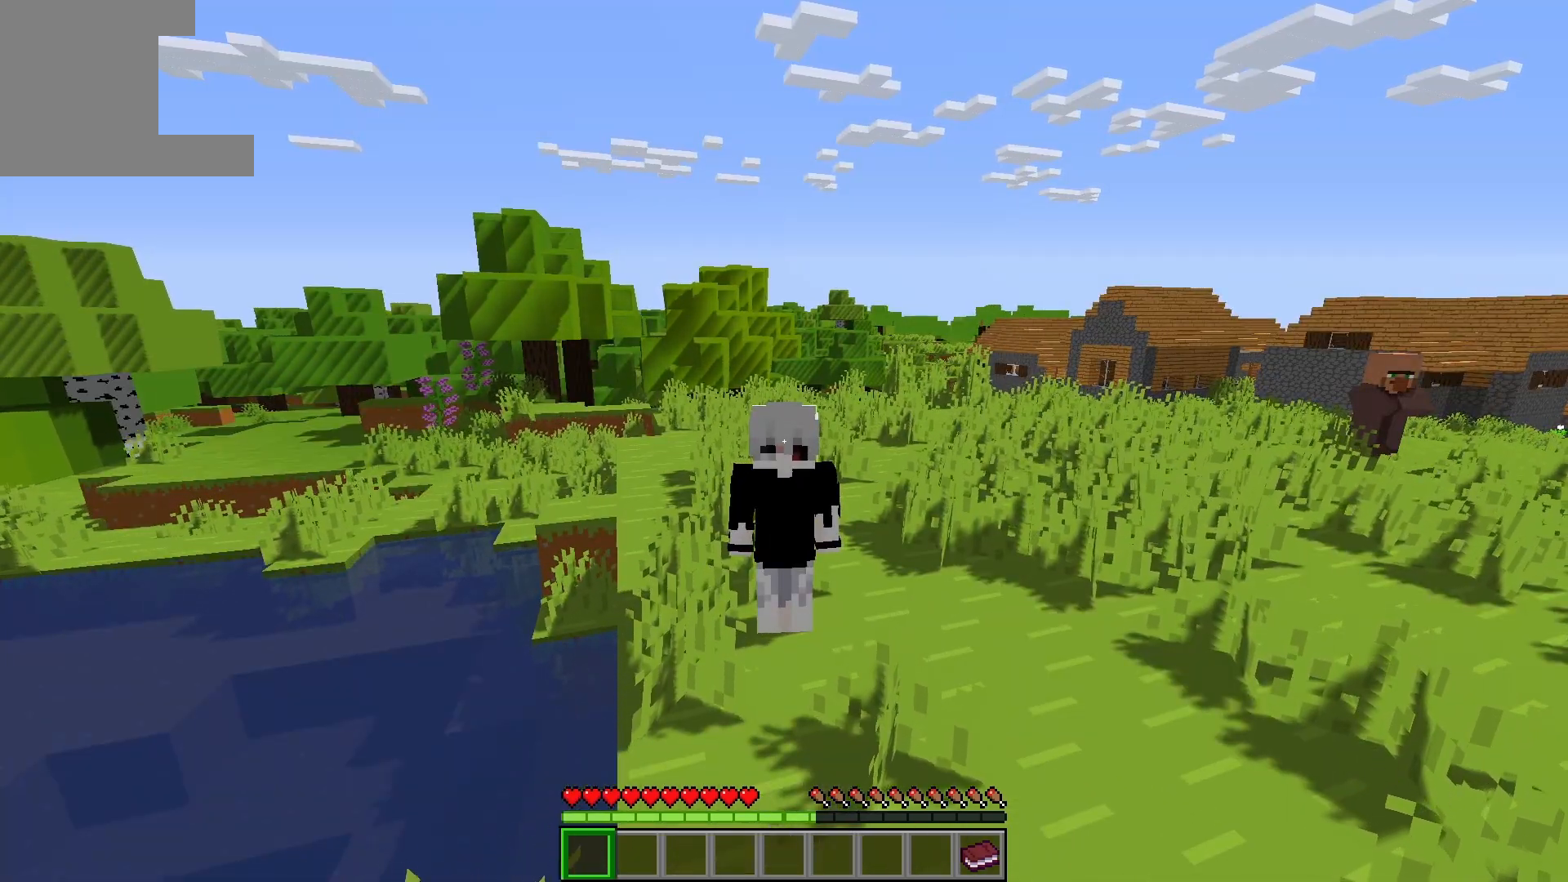
{"keys": [], "events": []}
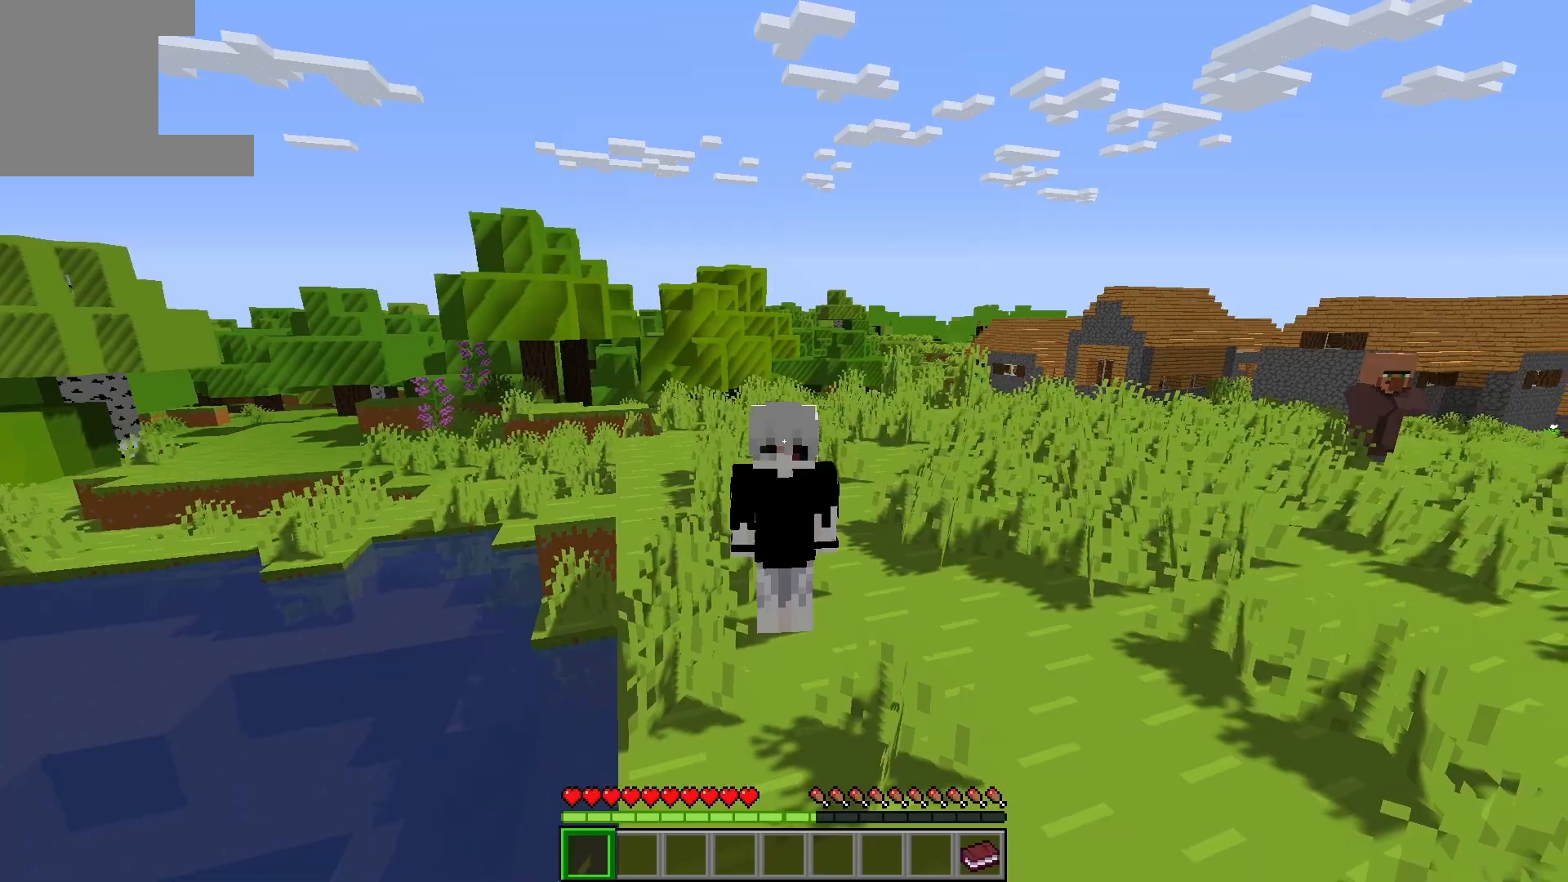
{"keys": ["w"], "events": [[450, "w", "down"]]}